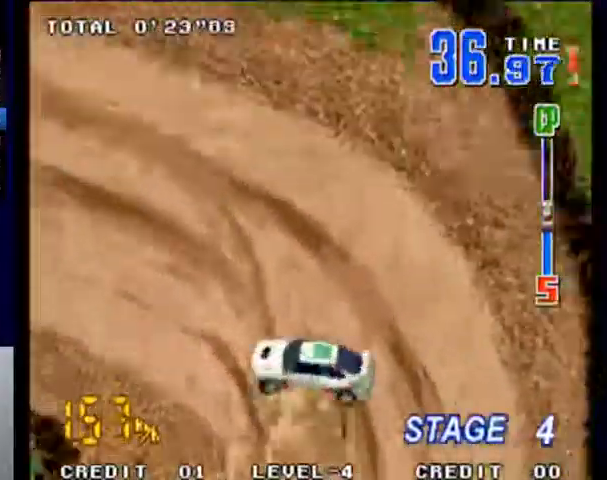
Gameplay with a controller (PlayStation layout); each line is a JSON object with the inputs held at the frame after it. "events" lists button and stick changes between this image and that frame as [ms after this image, input, new state], when the widget could be followed in between. Not read: L3 R3 right_stick.
{"buttons": ["SQUARE"], "left_stick": "center", "events": [[133, "left_stick", "center"]]}
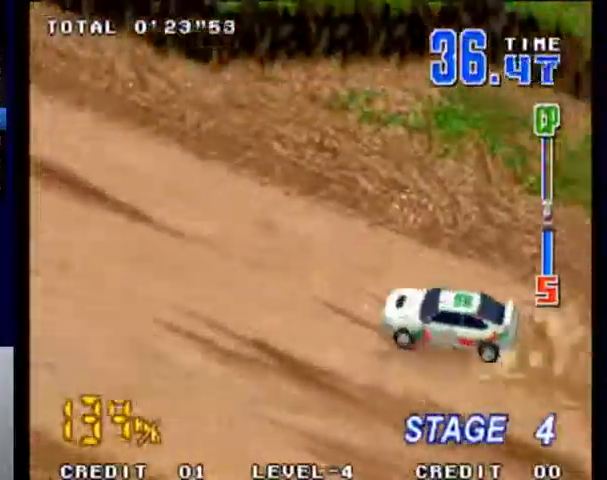
{"buttons": ["SQUARE"], "left_stick": "center", "events": [[200, "left_stick", "left"], [300, "left_stick", "center"]]}
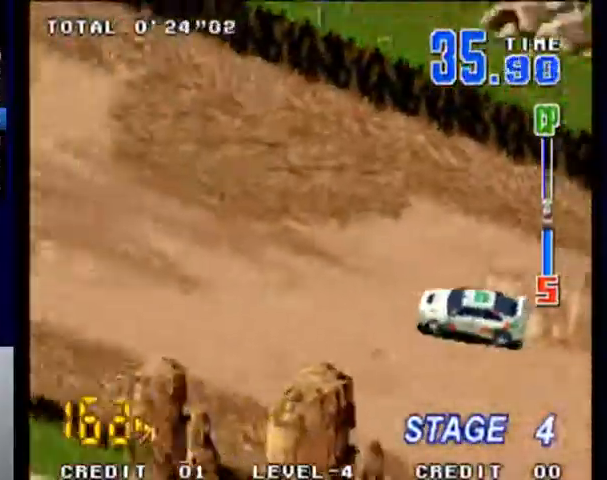
{"buttons": ["SQUARE"], "left_stick": "center", "events": []}
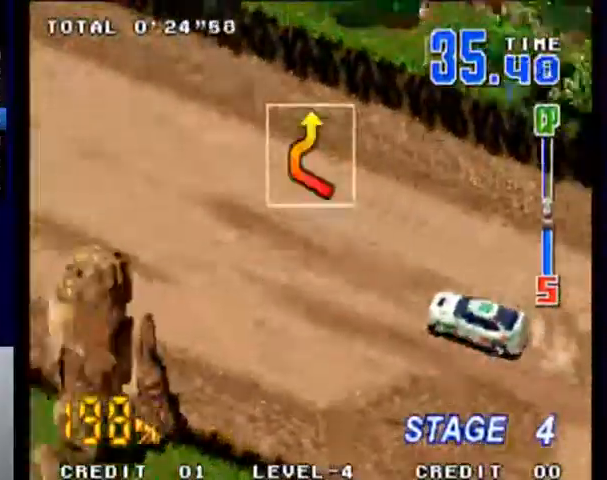
{"buttons": ["SQUARE"], "left_stick": "right", "events": [[467, "left_stick", "right"]]}
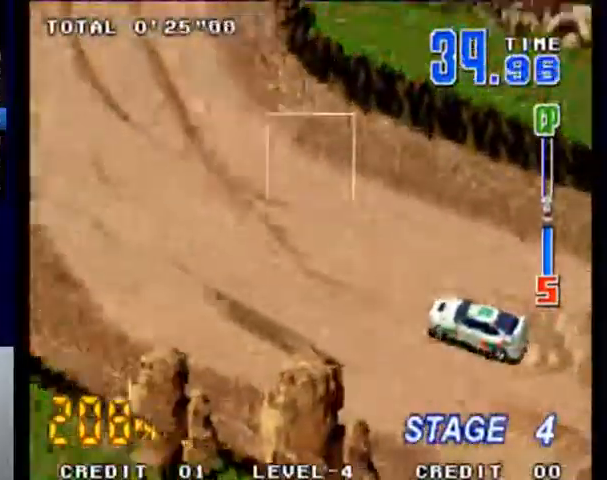
{"buttons": ["SQUARE"], "left_stick": "center", "events": [[433, "left_stick", "center"]]}
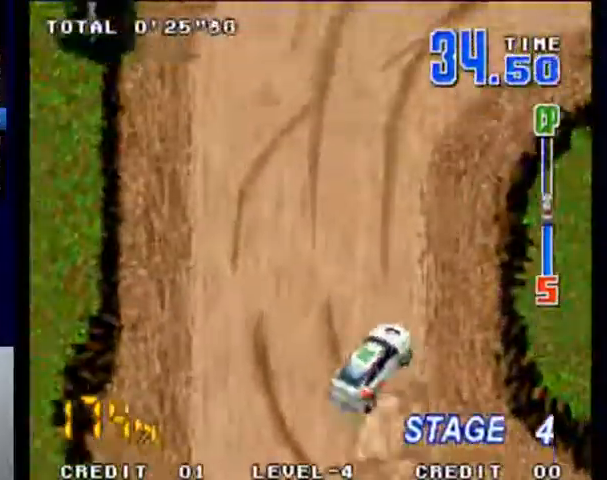
{"buttons": ["SQUARE"], "left_stick": "center", "events": [[67, "left_stick", "right"], [233, "left_stick", "center"], [300, "left_stick", "right"], [467, "left_stick", "center"]]}
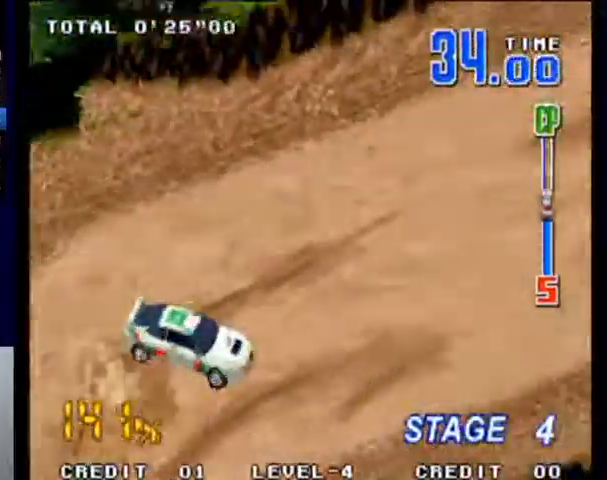
{"buttons": ["SQUARE"], "left_stick": "center", "events": [[200, "left_stick", "left"], [333, "left_stick", "center"]]}
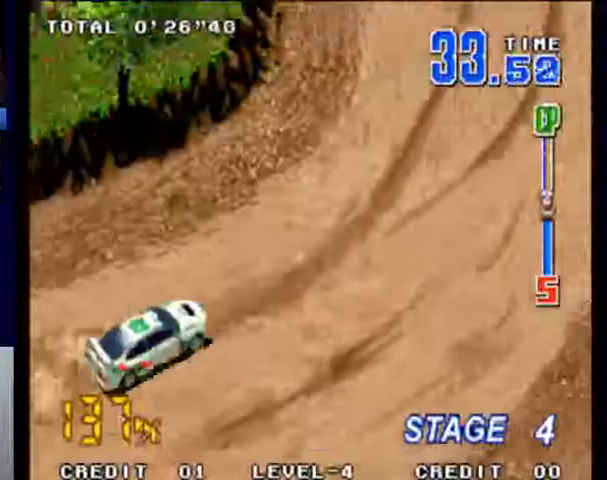
{"buttons": ["SQUARE"], "left_stick": "center", "events": [[133, "left_stick", "left"], [367, "left_stick", "center"]]}
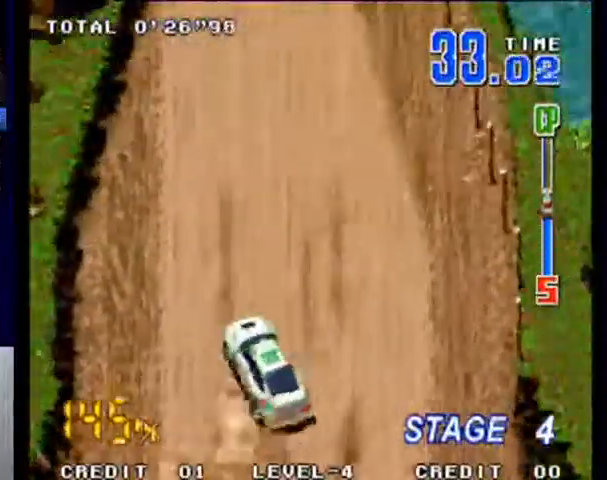
{"buttons": ["SQUARE"], "left_stick": "center", "events": []}
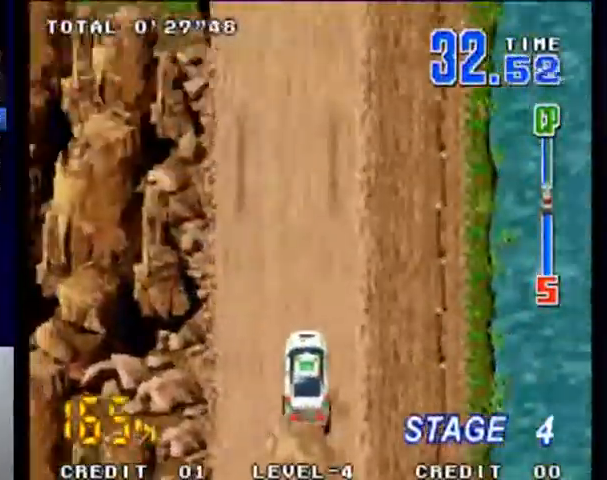
{"buttons": ["SQUARE"], "left_stick": "center", "events": []}
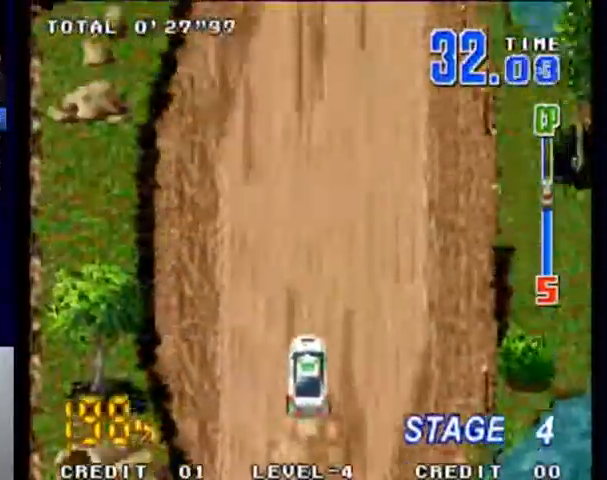
{"buttons": ["SQUARE"], "left_stick": "center", "events": []}
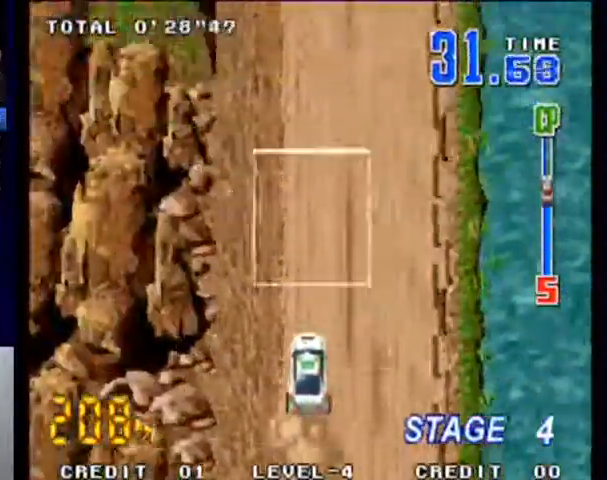
{"buttons": ["SQUARE"], "left_stick": "center", "events": []}
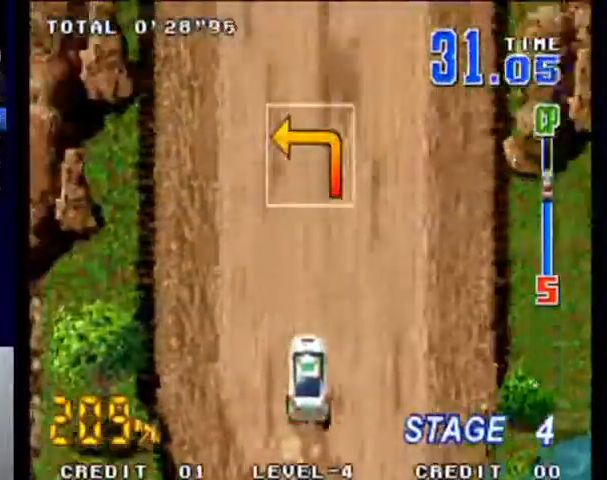
{"buttons": ["SQUARE"], "left_stick": "left", "events": [[267, "left_stick", "left"]]}
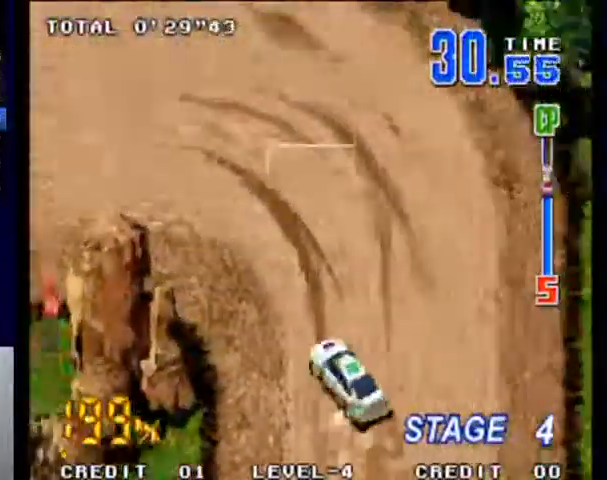
{"buttons": ["SQUARE"], "left_stick": "left", "events": []}
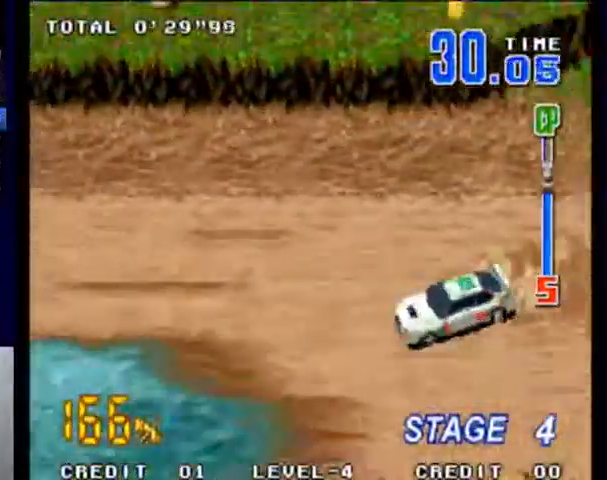
{"buttons": ["SQUARE"], "left_stick": "center", "events": [[33, "left_stick", "center"], [267, "left_stick", "right"], [367, "left_stick", "center"]]}
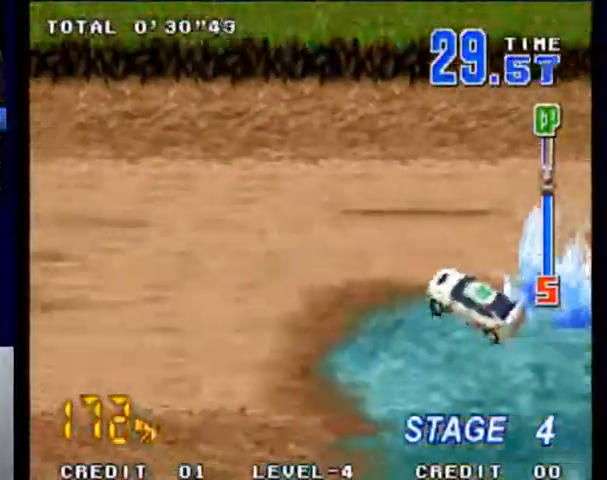
{"buttons": ["SQUARE"], "left_stick": "center", "events": [[167, "left_stick", "left"], [267, "left_stick", "center"]]}
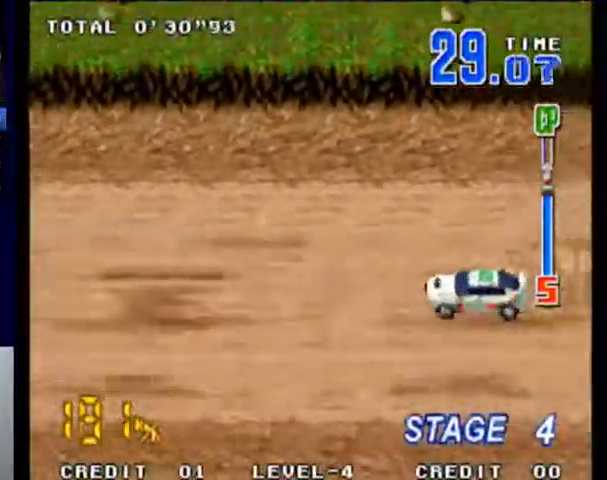
{"buttons": ["SQUARE"], "left_stick": "center", "events": []}
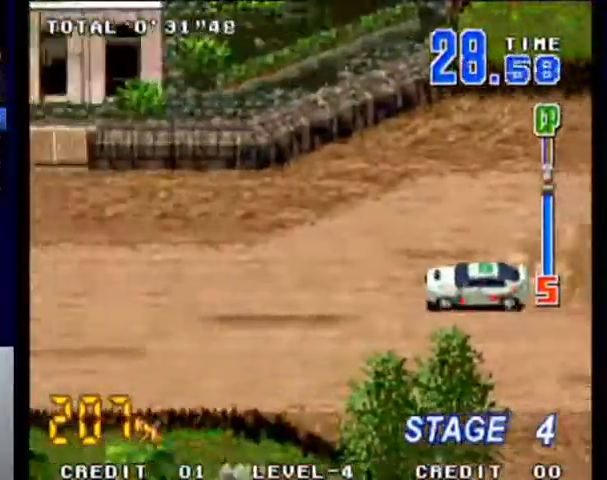
{"buttons": ["SQUARE"], "left_stick": "center", "events": []}
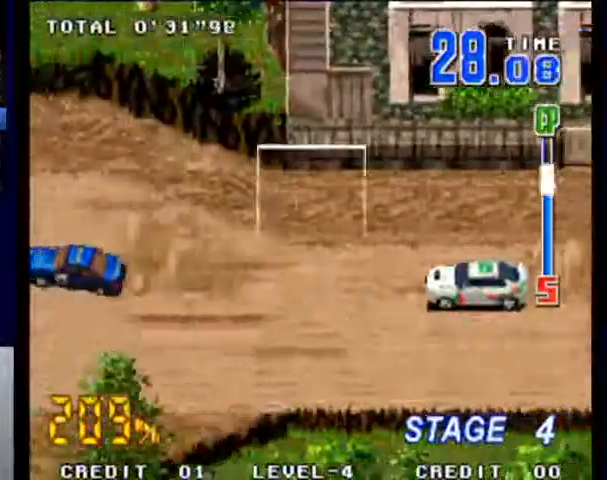
{"buttons": ["SQUARE"], "left_stick": "center", "events": []}
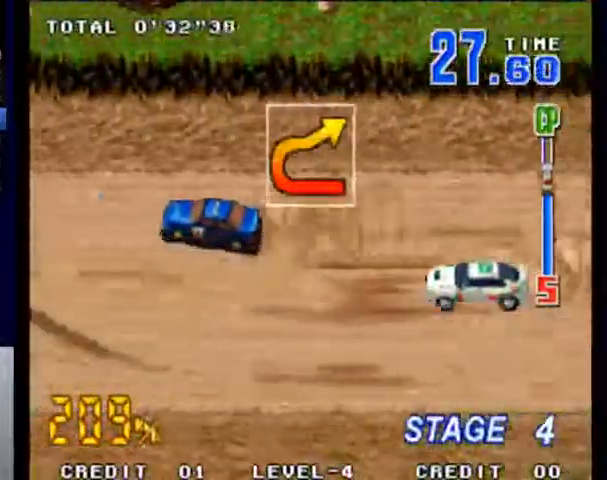
{"buttons": ["SQUARE"], "left_stick": "right", "events": [[267, "left_stick", "right"]]}
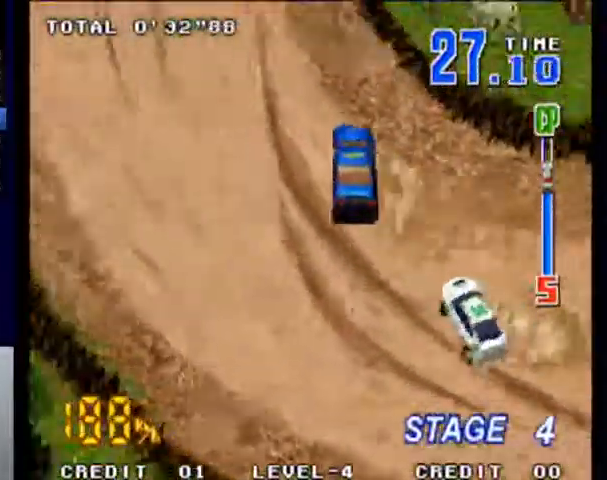
{"buttons": ["SQUARE"], "left_stick": "right", "events": [[100, "left_stick", "center"], [400, "left_stick", "right"]]}
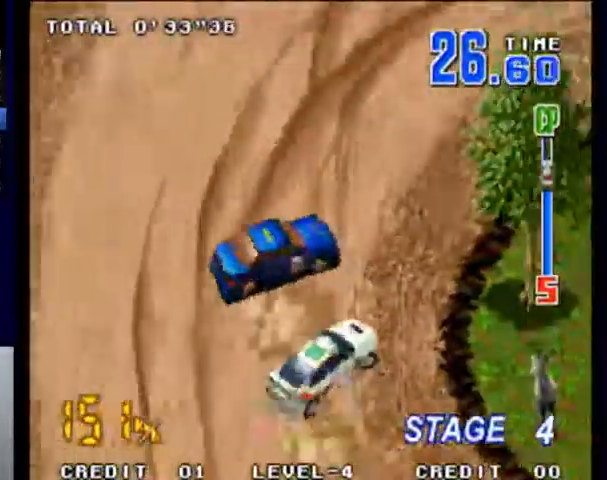
{"buttons": ["SQUARE"], "left_stick": "right", "events": [[67, "left_stick", "center"], [200, "left_stick", "right"]]}
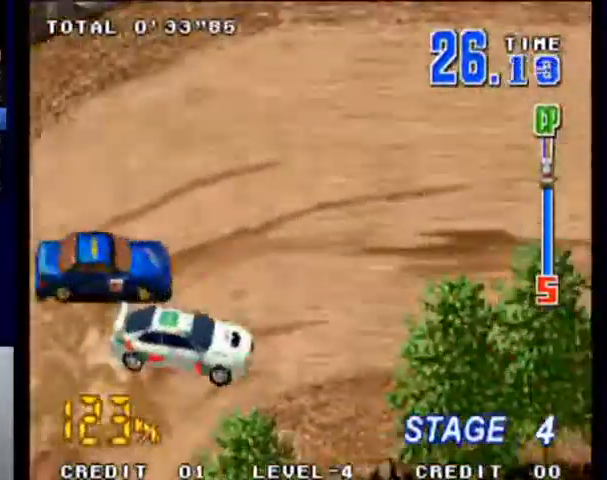
{"buttons": ["SQUARE"], "left_stick": "right", "events": []}
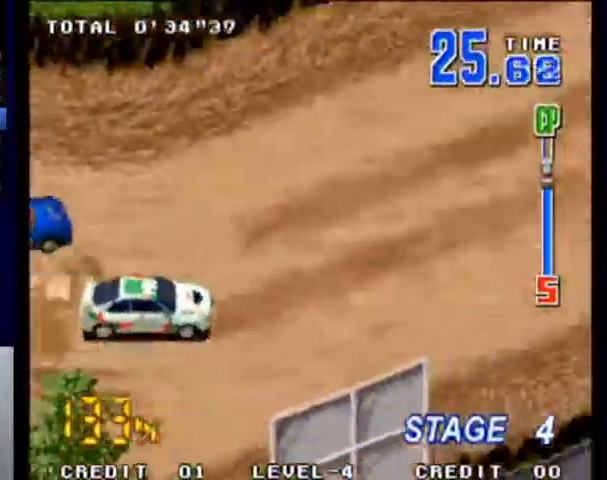
{"buttons": ["SQUARE"], "left_stick": "center", "events": [[33, "left_stick", "center"], [200, "left_stick", "left"], [333, "left_stick", "center"]]}
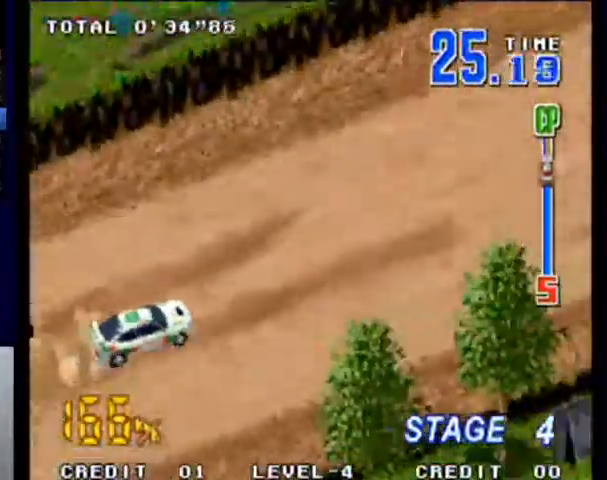
{"buttons": ["SQUARE"], "left_stick": "center", "events": []}
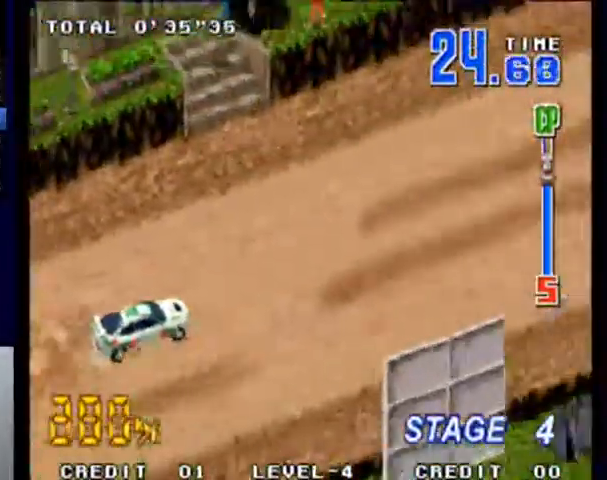
{"buttons": ["SQUARE"], "left_stick": "center", "events": []}
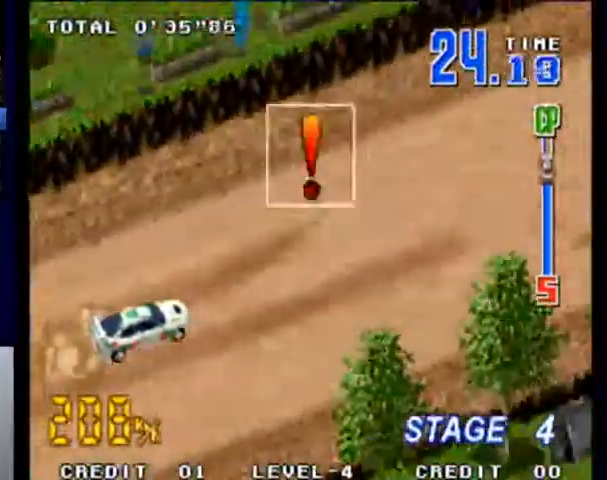
{"buttons": ["SQUARE"], "left_stick": "center", "events": []}
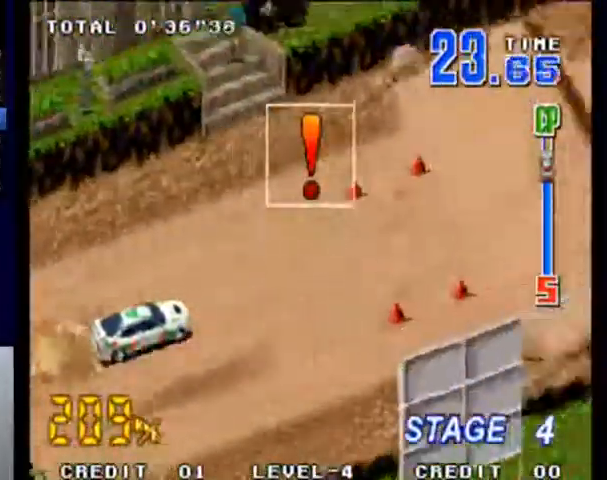
{"buttons": ["SQUARE"], "left_stick": "center", "events": []}
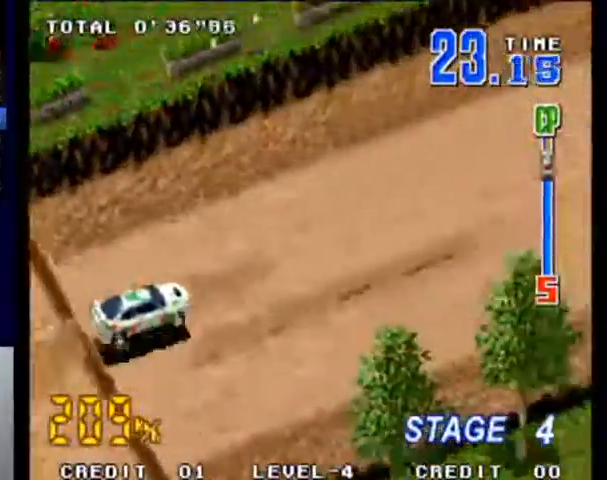
{"buttons": ["SQUARE"], "left_stick": "center", "events": []}
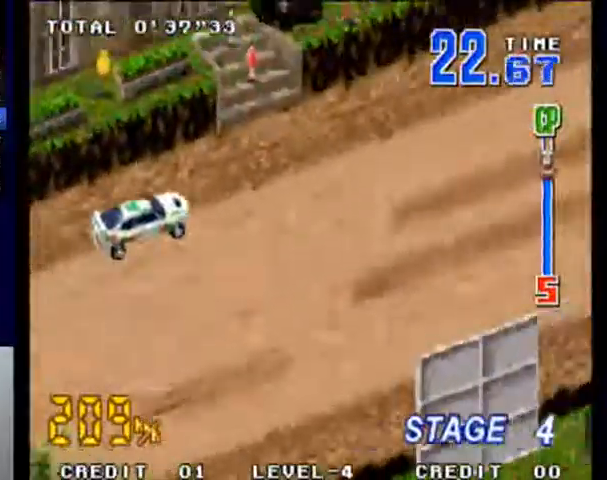
{"buttons": ["SQUARE"], "left_stick": "center", "events": []}